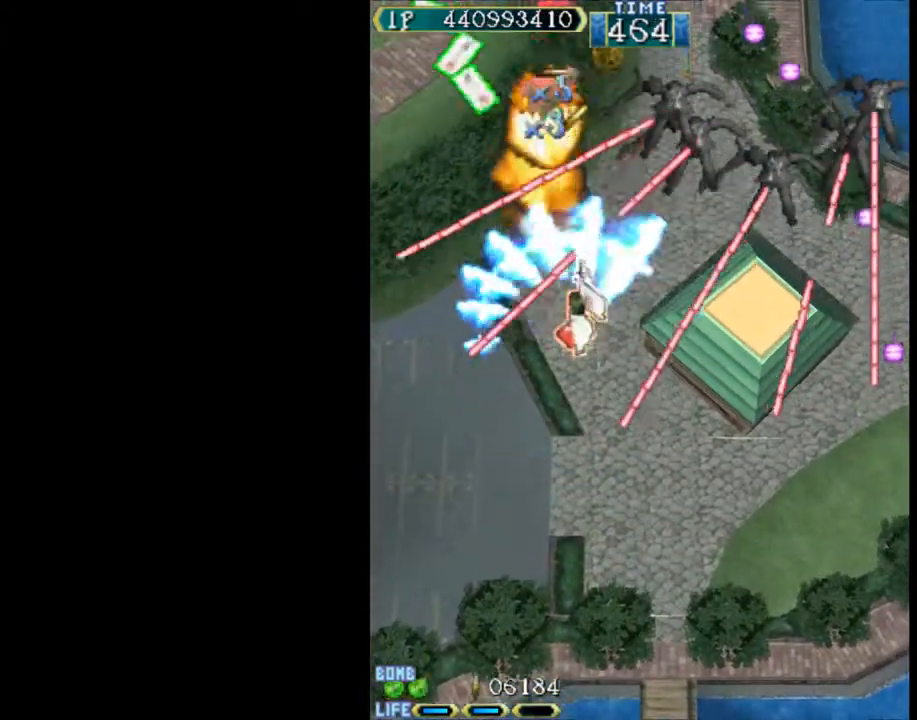
Gameplay with keyboard; each line is a JSON object with the keys held at the frame after it. "events" lists presses ("down") and releases ("up") of "c", "d", "down", "left", "q", "right", "s", "shift", "space", "up", "w" and "x" between this image and that frame as [ms after this image, input, new state], when the widget could be followed in between. No other keys are recorded. Mouse input is not recorded.
{"keys": ["w"], "events": [[167, "right", "down"], [400, "right", "up"], [433, "up", "up"]]}
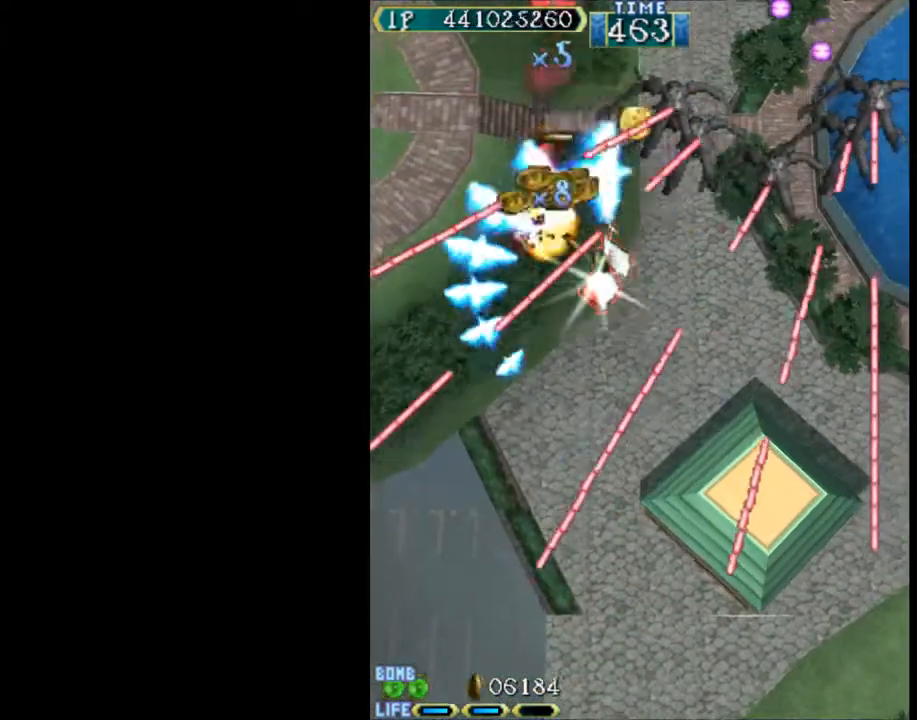
{"keys": ["w"], "events": [[133, "up", "down"], [183, "up", "up"]]}
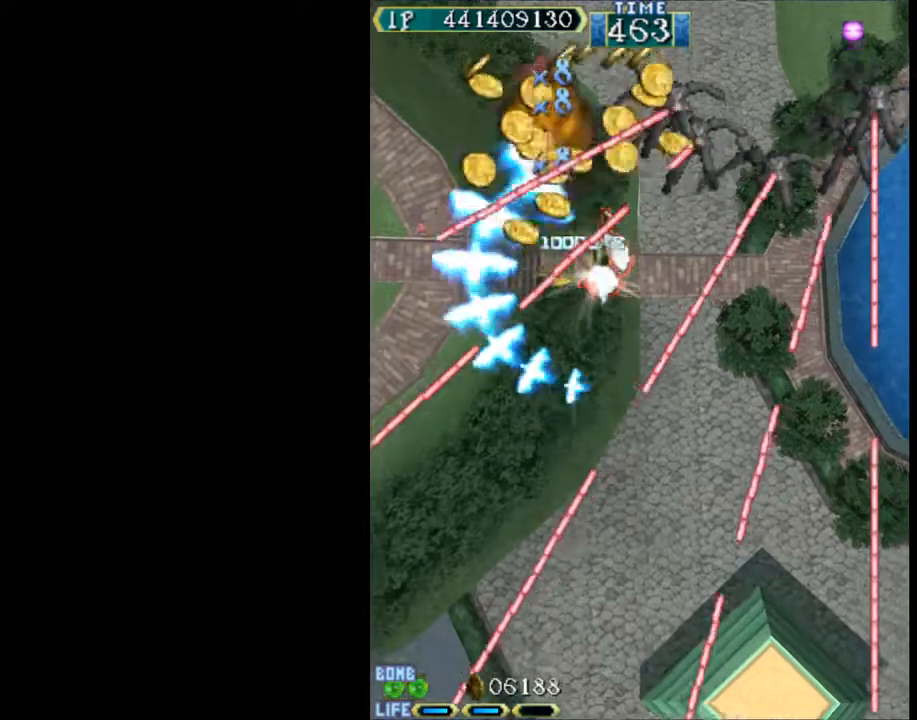
{"keys": ["w"], "events": [[200, "down", "down"], [200, "right", "down"], [283, "down", "up"], [283, "right", "up"]]}
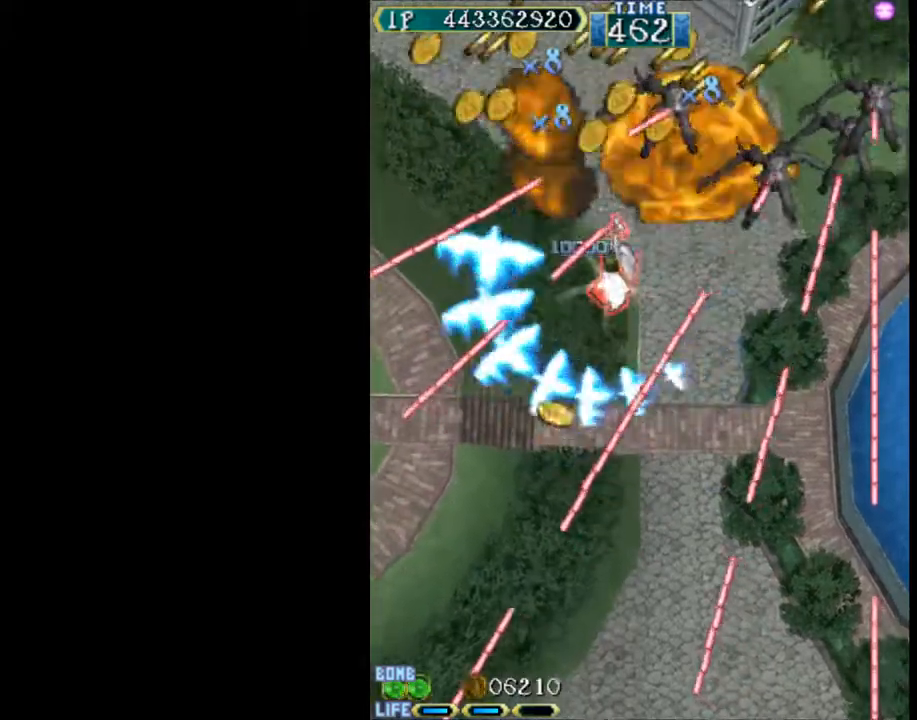
{"keys": ["right", "w"], "events": [[67, "up", "down"], [117, "right", "down"], [167, "up", "up"], [200, "down", "down"], [483, "down", "up"]]}
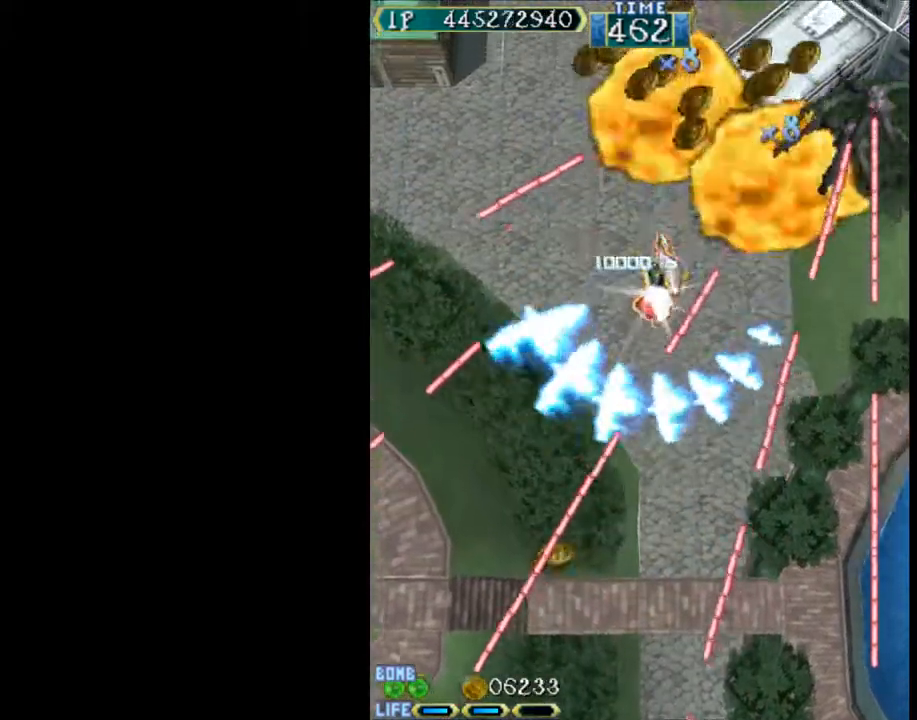
{"keys": ["down", "right", "w"], "events": [[217, "down", "down"]]}
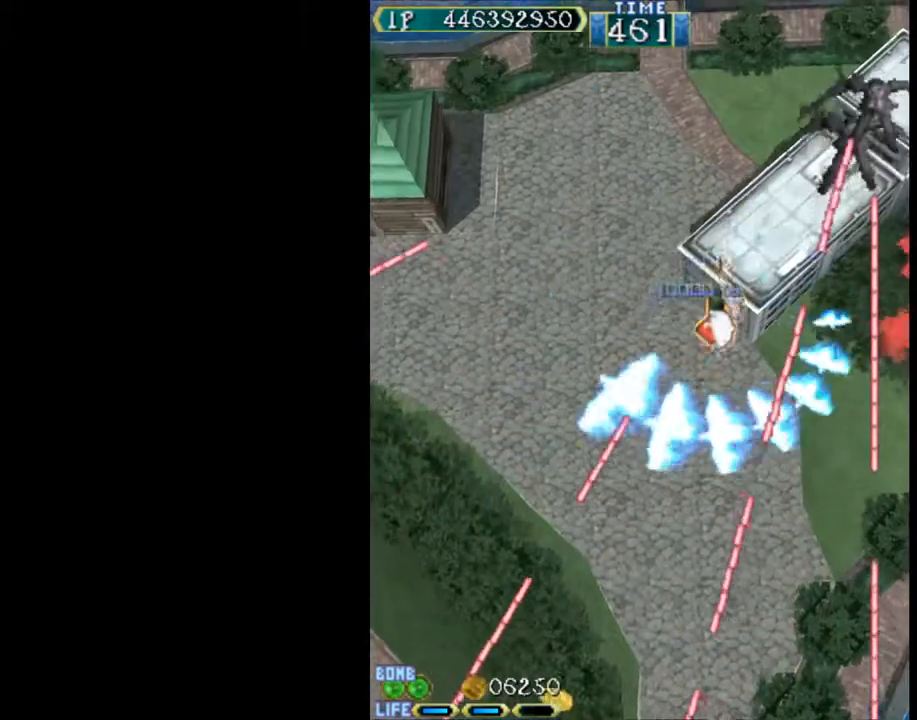
{"keys": ["w"], "events": [[417, "down", "up"], [467, "right", "up"]]}
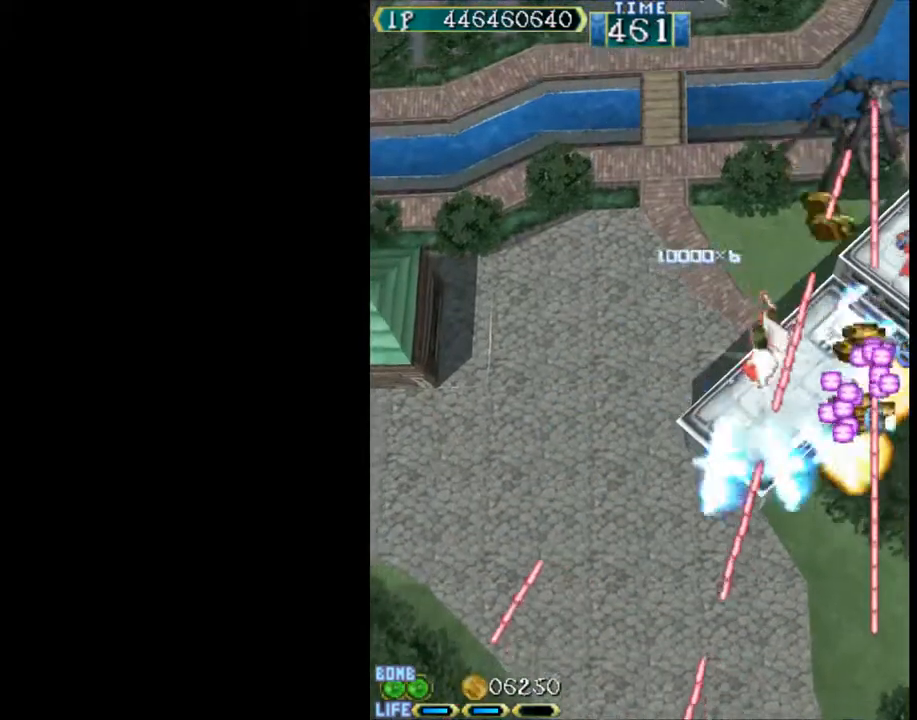
{"keys": ["up", "w"], "events": [[200, "up", "down"]]}
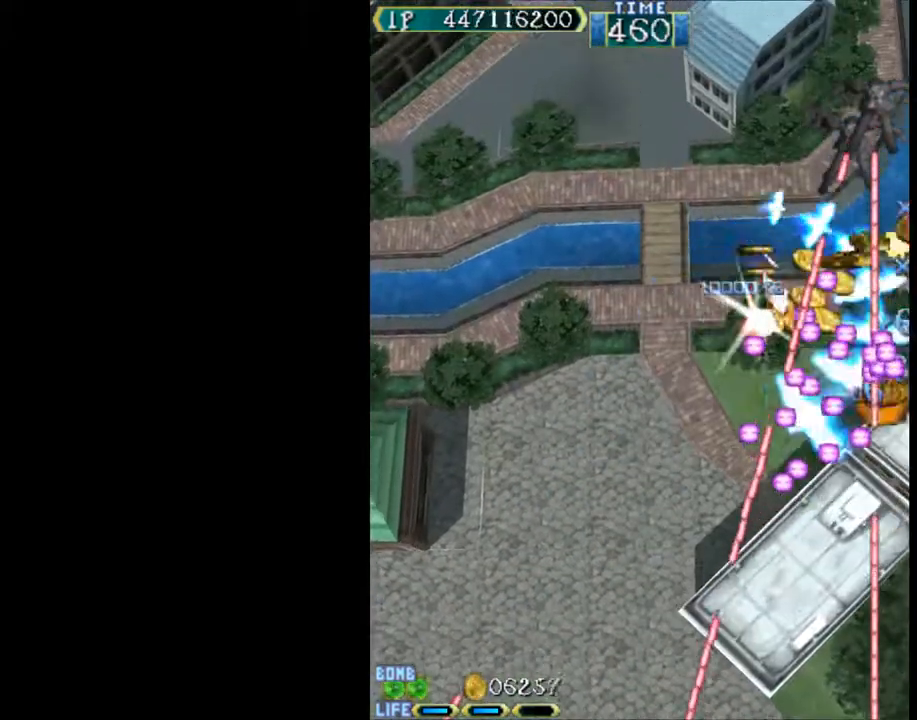
{"keys": ["up", "w"], "events": [[33, "left", "down"], [33, "up", "up"], [83, "up", "down"], [267, "left", "up"]]}
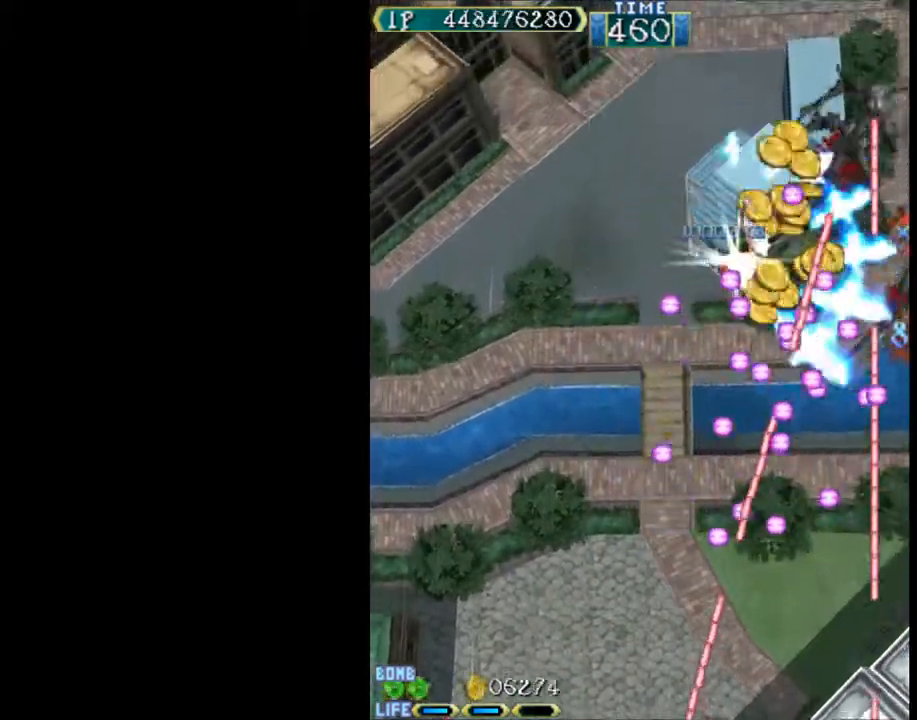
{"keys": ["up", "w"], "events": [[50, "right", "down"], [233, "right", "up"]]}
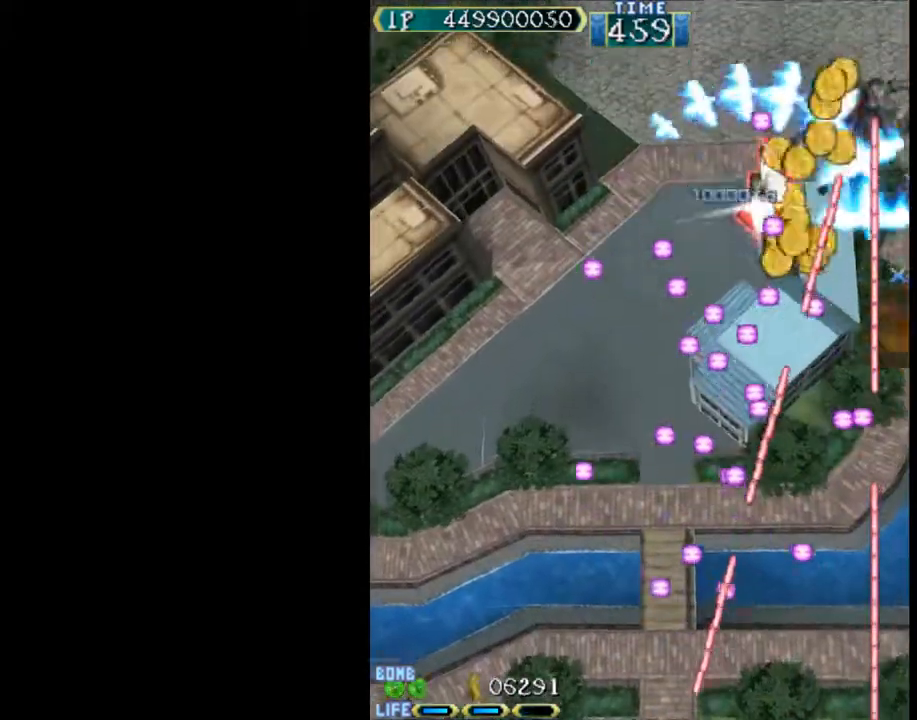
{"keys": ["down", "left", "w"], "events": [[100, "right", "down"], [250, "up", "up"], [300, "down", "down"], [300, "right", "up"], [350, "left", "down"]]}
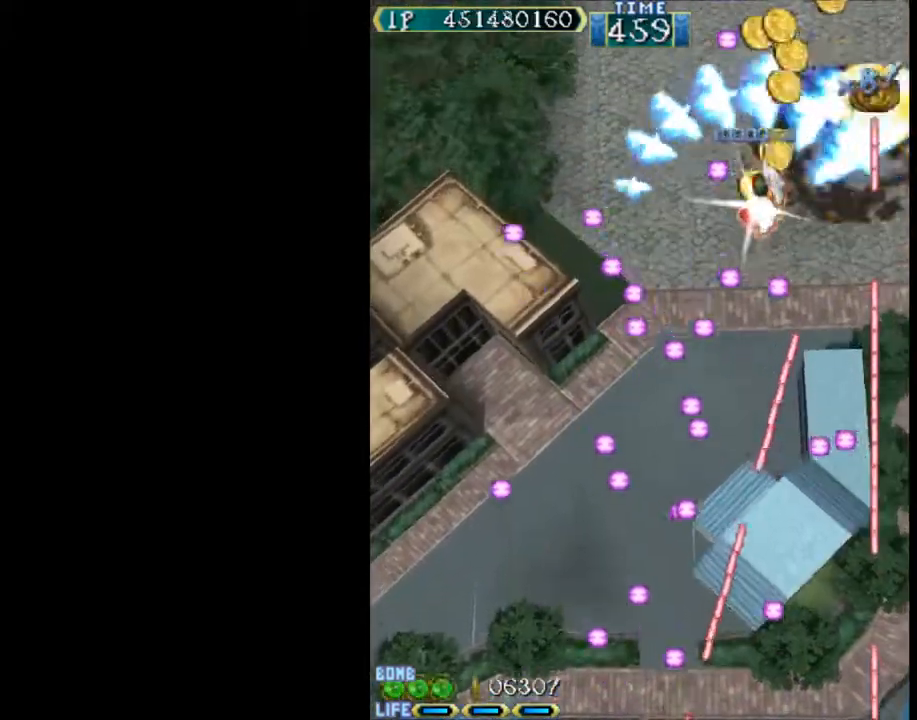
{"keys": ["down", "w"], "events": [[217, "down", "up"], [350, "down", "down"], [350, "left", "up"]]}
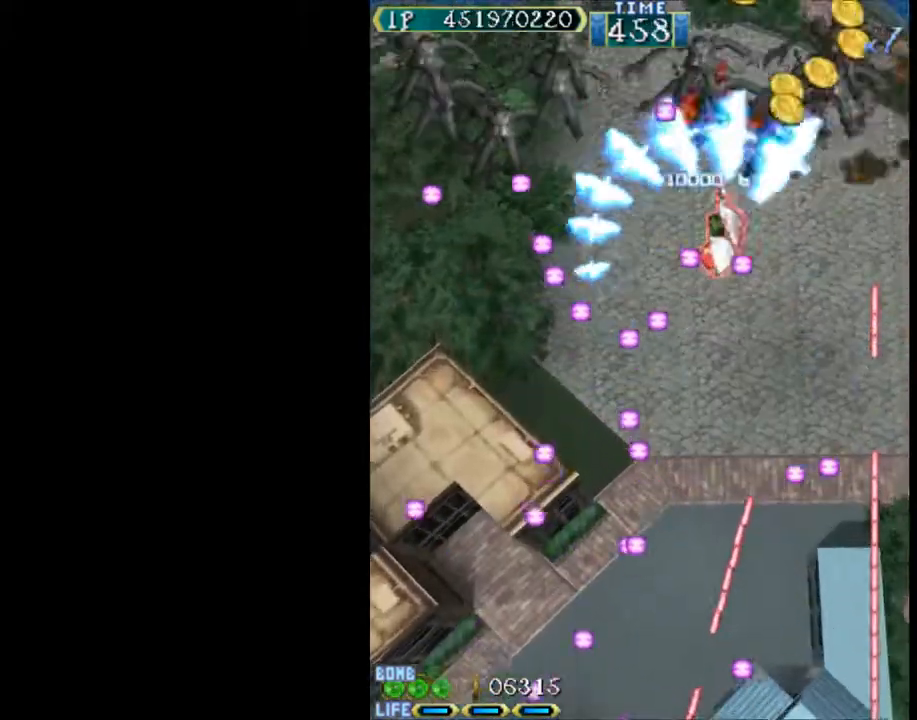
{"keys": ["down", "left", "w"], "events": [[133, "left", "down"]]}
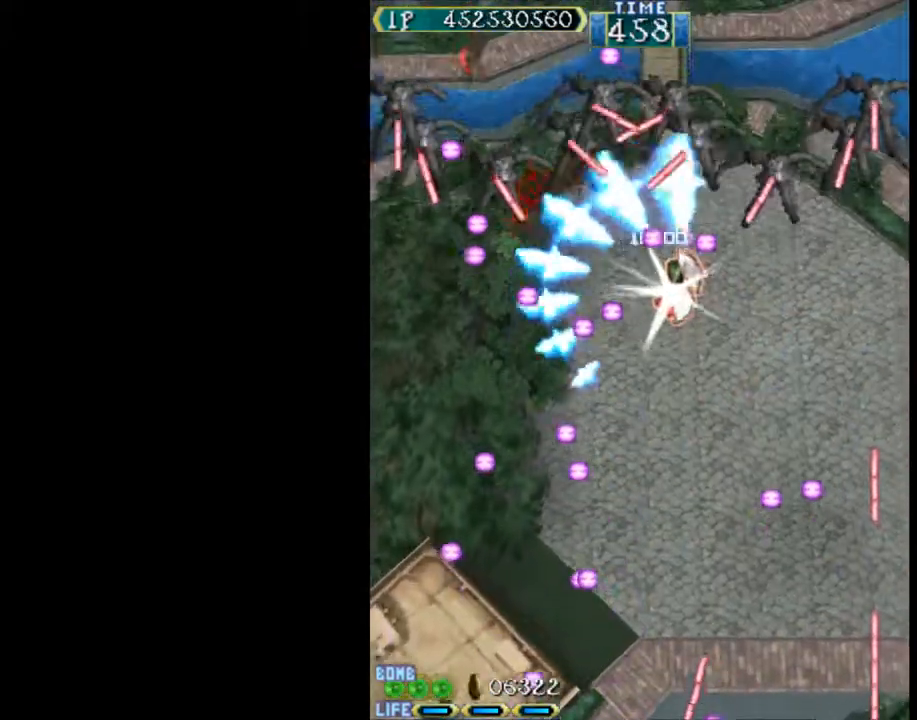
{"keys": ["left", "w"], "events": [[200, "down", "up"], [333, "up", "down"], [483, "up", "up"]]}
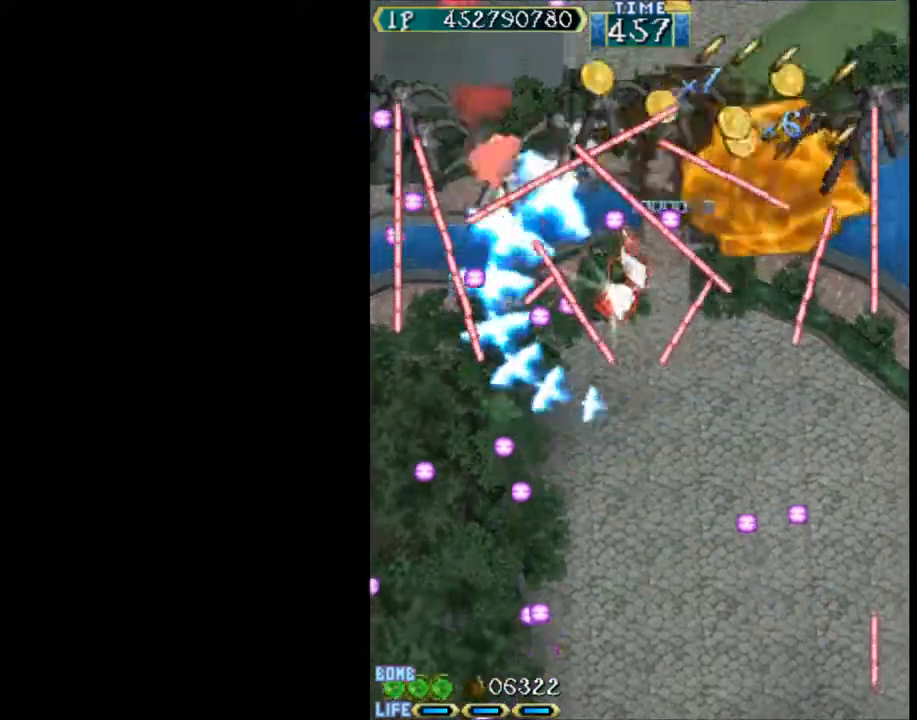
{"keys": ["up", "w"], "events": [[67, "up", "down"], [350, "up", "up"], [400, "left", "up"], [450, "up", "down"]]}
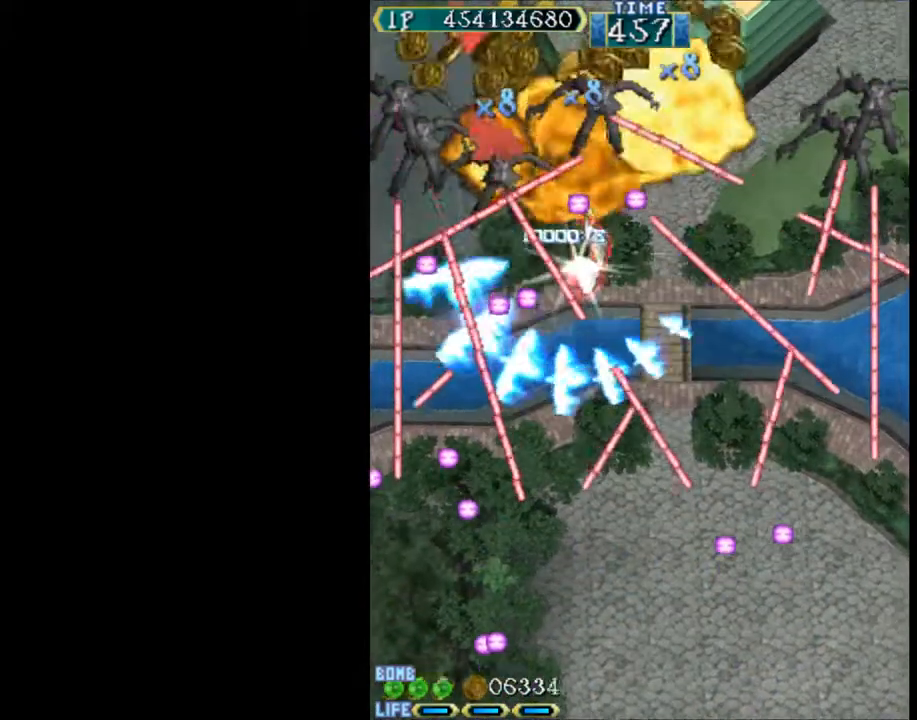
{"keys": ["up", "w"], "events": [[83, "up", "up"], [233, "up", "down"]]}
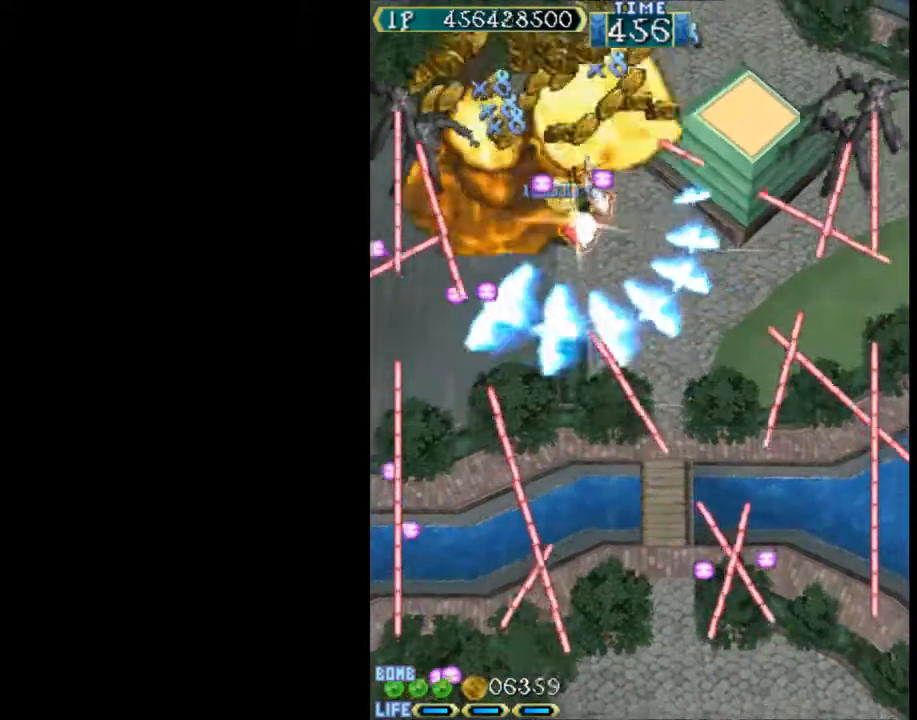
{"keys": ["up", "w"], "events": [[283, "up", "up"], [433, "up", "down"]]}
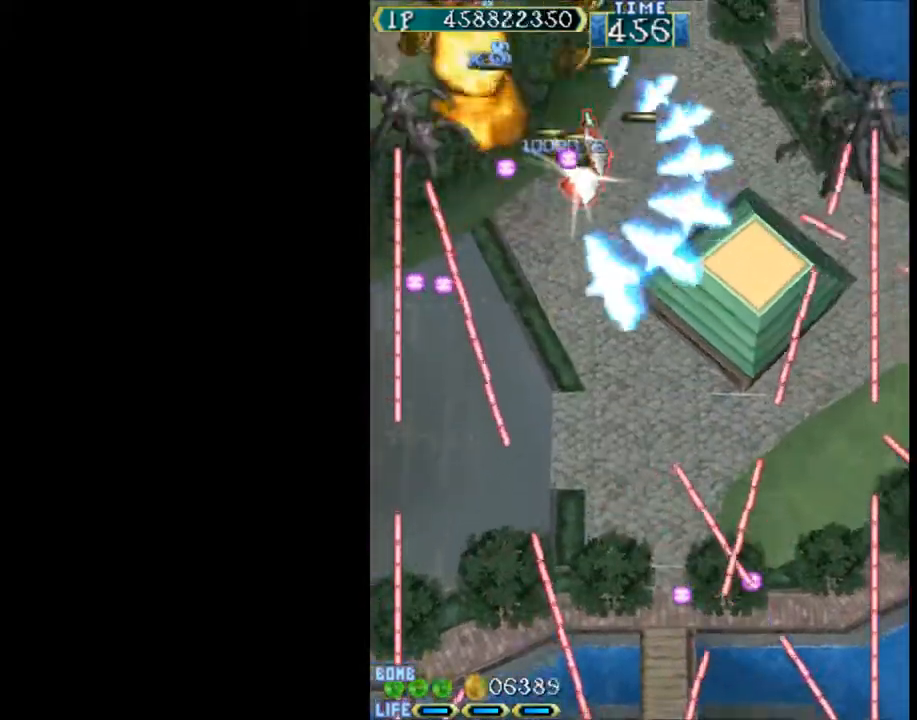
{"keys": ["w"], "events": [[17, "up", "up"], [117, "up", "down"], [167, "left", "down"], [250, "left", "up"], [300, "up", "up"], [350, "left", "down"], [350, "up", "down"], [450, "left", "up"], [500, "up", "up"]]}
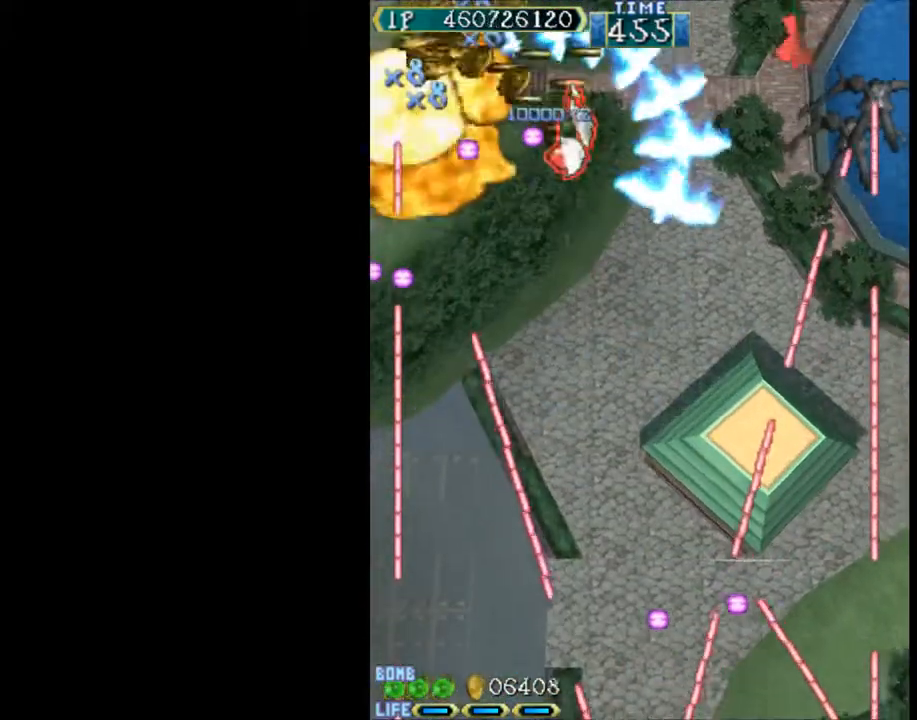
{"keys": ["right", "w"], "events": [[33, "left", "down"], [33, "up", "down"], [183, "left", "up"], [183, "up", "up"], [317, "up", "down"], [467, "right", "down"], [467, "up", "up"]]}
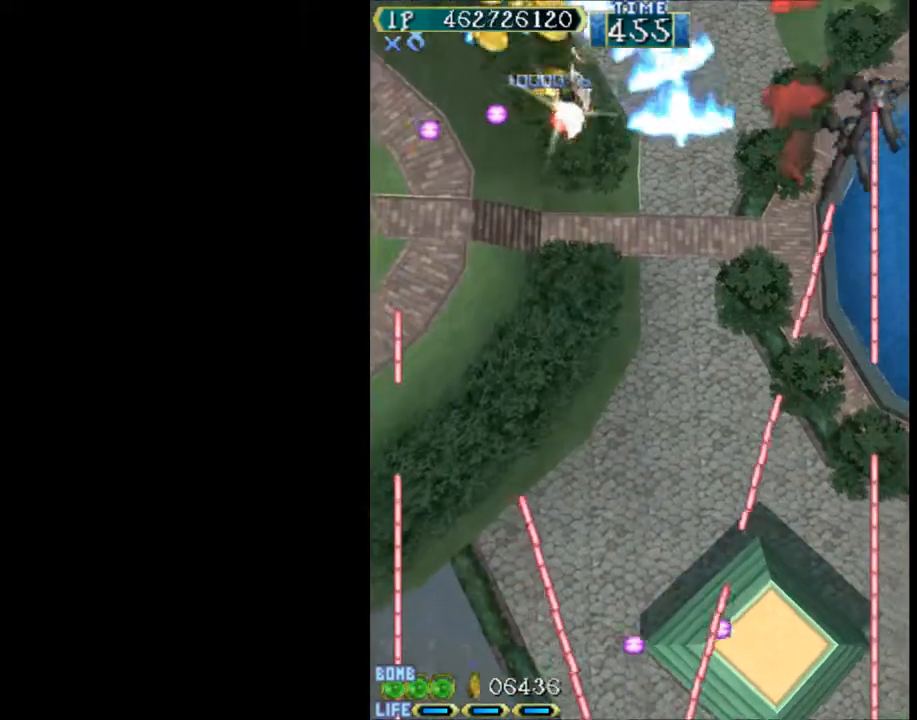
{"keys": ["right", "w"], "events": [[100, "down", "down"], [233, "w", "up"], [333, "w", "down"], [383, "down", "up"]]}
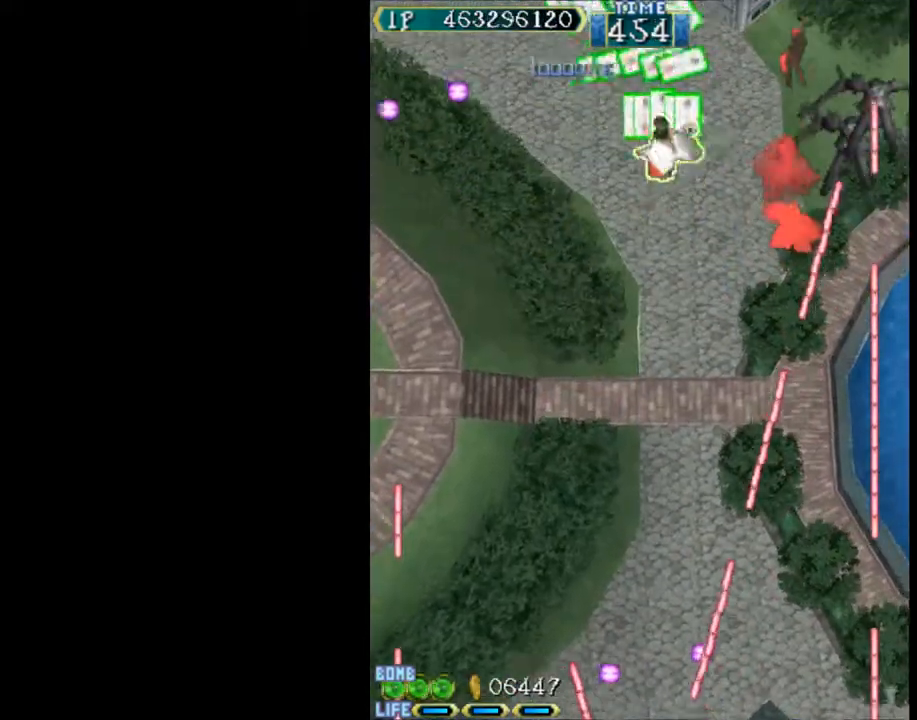
{"keys": ["down", "left", "w"], "events": [[117, "left", "down"], [117, "right", "up"], [167, "left", "up"], [250, "down", "down"], [483, "left", "down"]]}
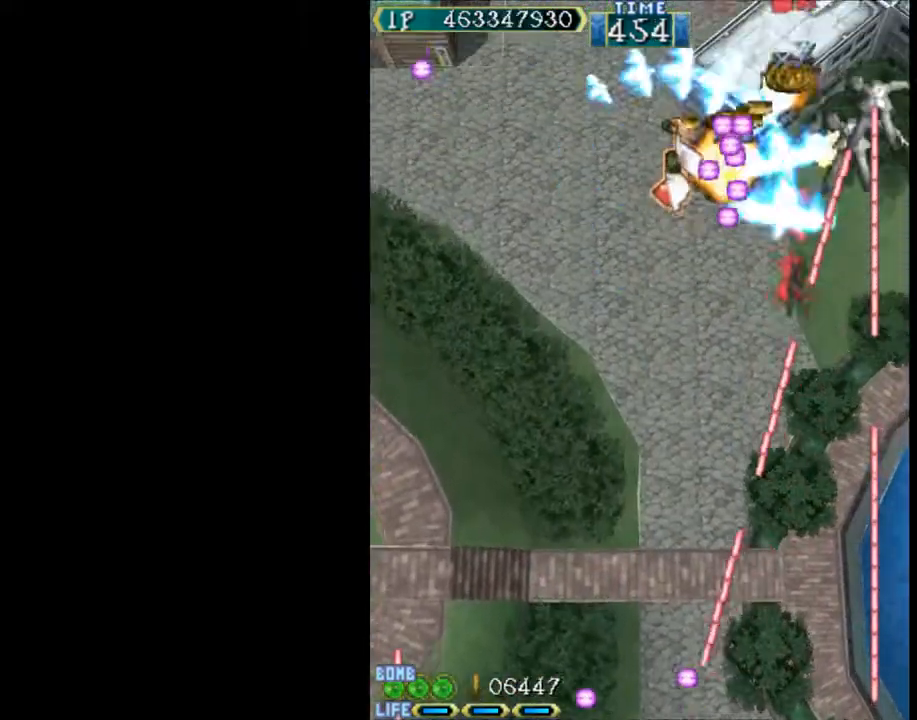
{"keys": ["right", "w"], "events": [[33, "down", "up"], [217, "down", "down"], [267, "down", "up"], [267, "left", "up"], [267, "right", "down"], [367, "up", "down"], [500, "up", "up"]]}
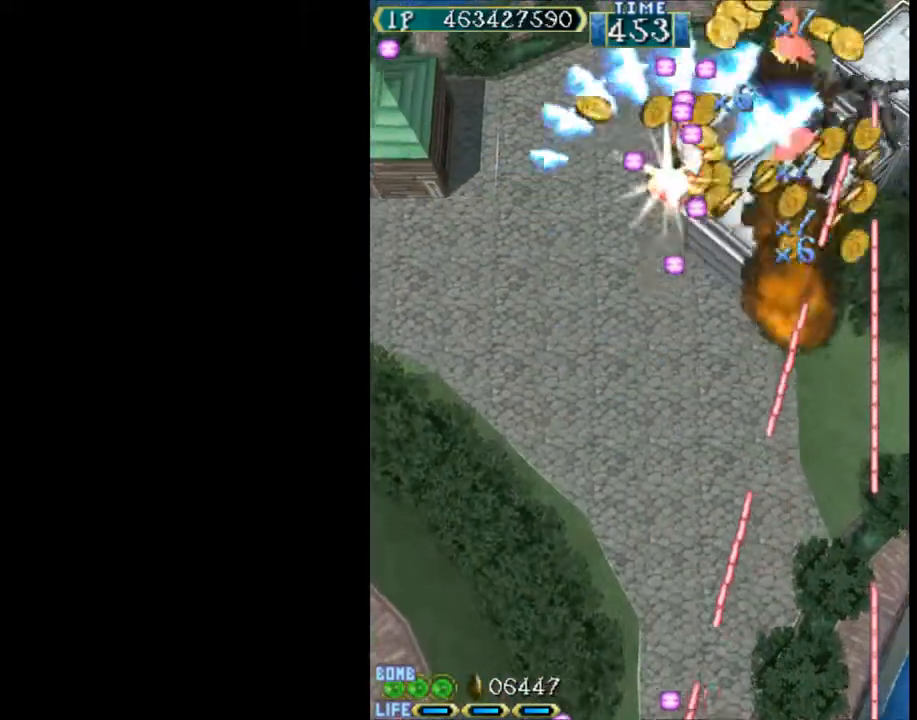
{"keys": ["up", "w"], "events": [[333, "up", "down"], [433, "right", "up"]]}
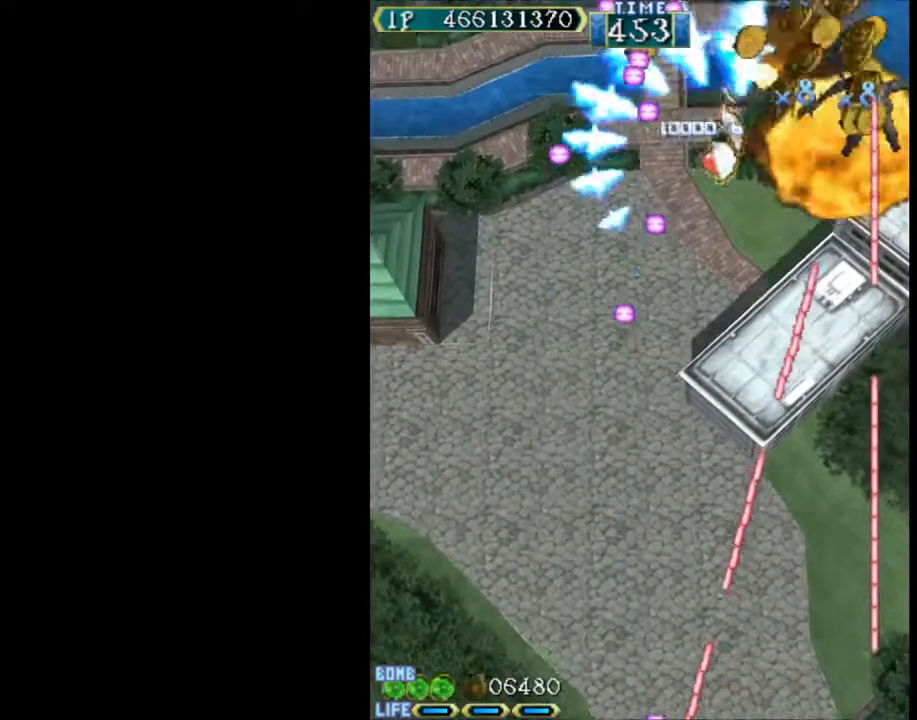
{"keys": ["right", "up", "w"], "events": [[17, "right", "down"], [117, "right", "up"], [200, "up", "up"], [433, "right", "down"], [483, "up", "down"]]}
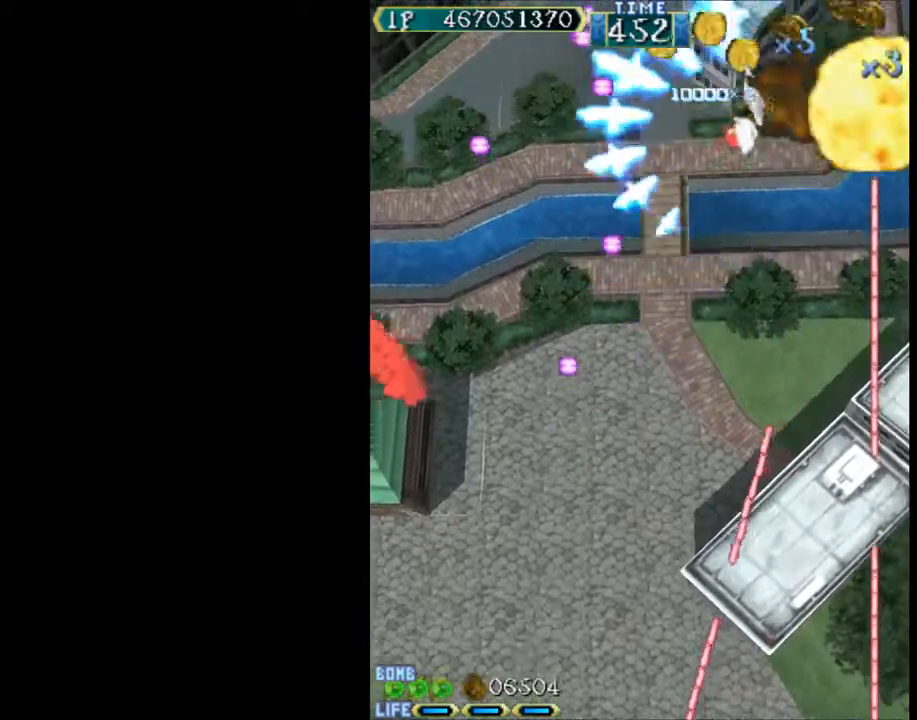
{"keys": ["down", "left", "w"], "events": [[33, "right", "up"], [33, "up", "up"], [83, "left", "down"], [133, "down", "down"], [167, "left", "up"], [217, "left", "down"], [267, "w", "up"], [450, "w", "down"]]}
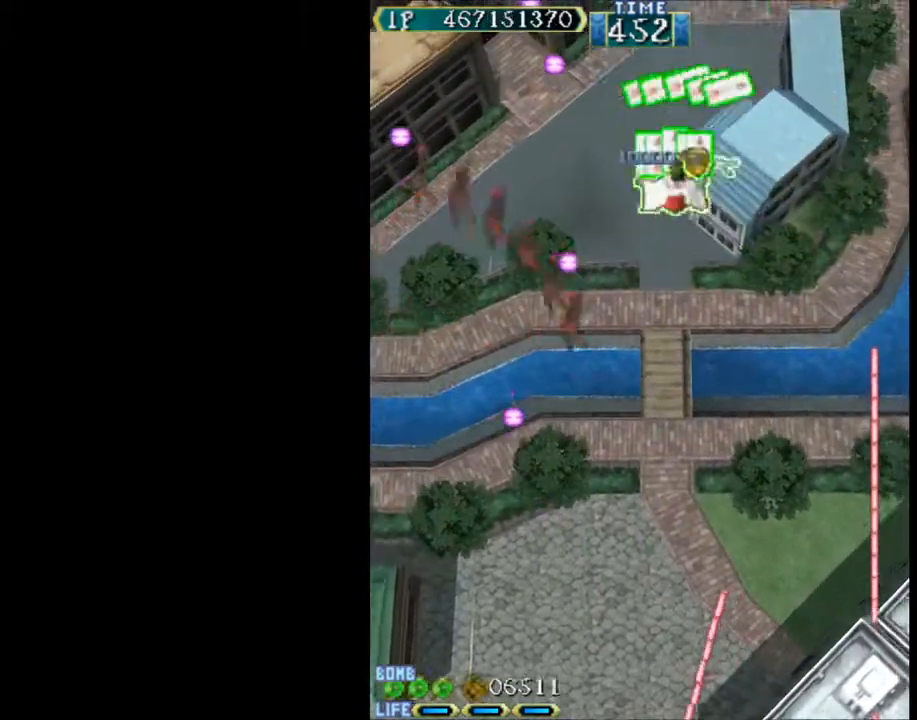
{"keys": ["left", "w"], "events": [[183, "down", "up"]]}
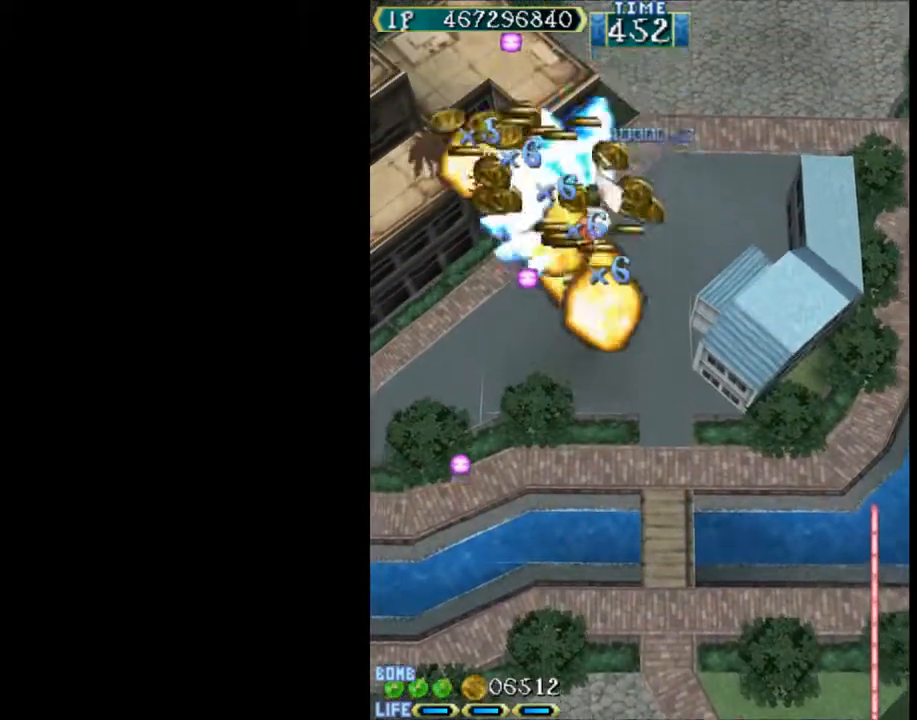
{"keys": ["left", "right", "up", "w"], "events": [[17, "up", "down"], [200, "up", "up"], [300, "up", "down"], [483, "right", "down"]]}
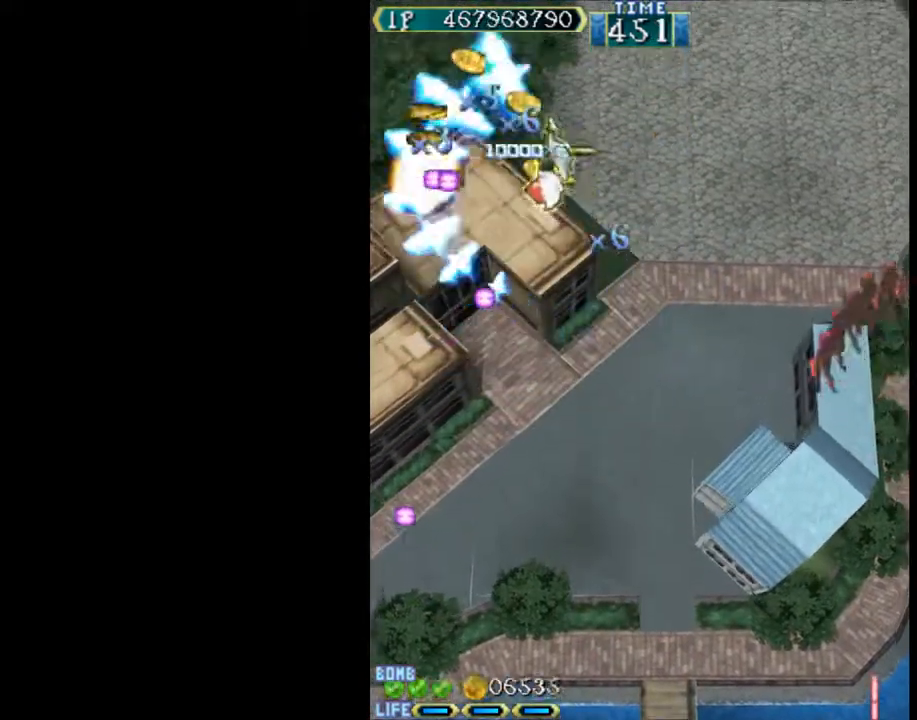
{"keys": ["down", "right", "w"], "events": [[33, "left", "up"], [33, "up", "up"], [33, "w", "up"], [167, "w", "down"], [367, "down", "down"]]}
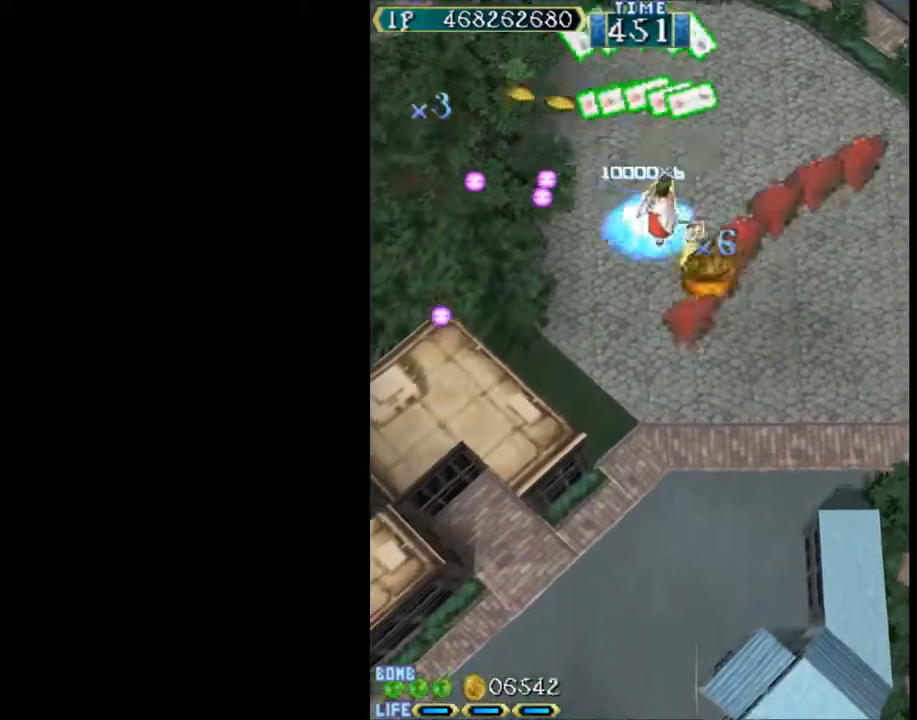
{"keys": ["down", "right", "w"], "events": [[50, "down", "up"], [133, "right", "up"], [133, "up", "down"], [283, "up", "up"], [367, "right", "down"], [467, "down", "down"]]}
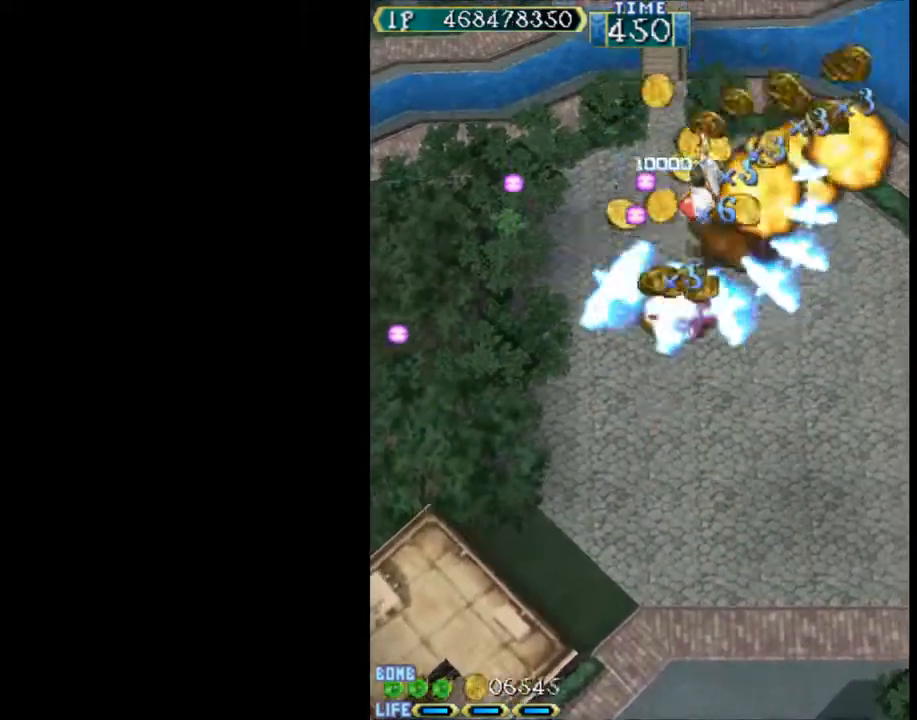
{"keys": ["down", "left", "w"], "events": [[67, "down", "up"], [67, "left", "down"], [67, "right", "up"], [150, "down", "down"], [200, "down", "up"], [383, "w", "up"], [483, "down", "down"], [483, "w", "down"]]}
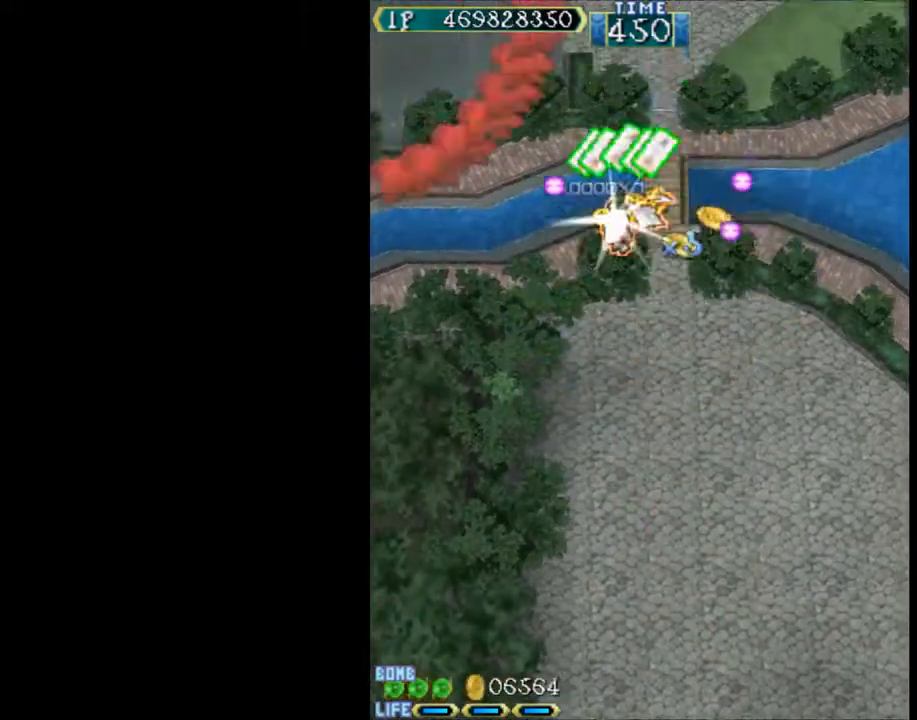
{"keys": ["right", "w"], "events": [[117, "down", "up"], [217, "up", "down"], [267, "up", "up"], [350, "right", "down"], [350, "up", "down"], [400, "left", "up"], [500, "up", "up"]]}
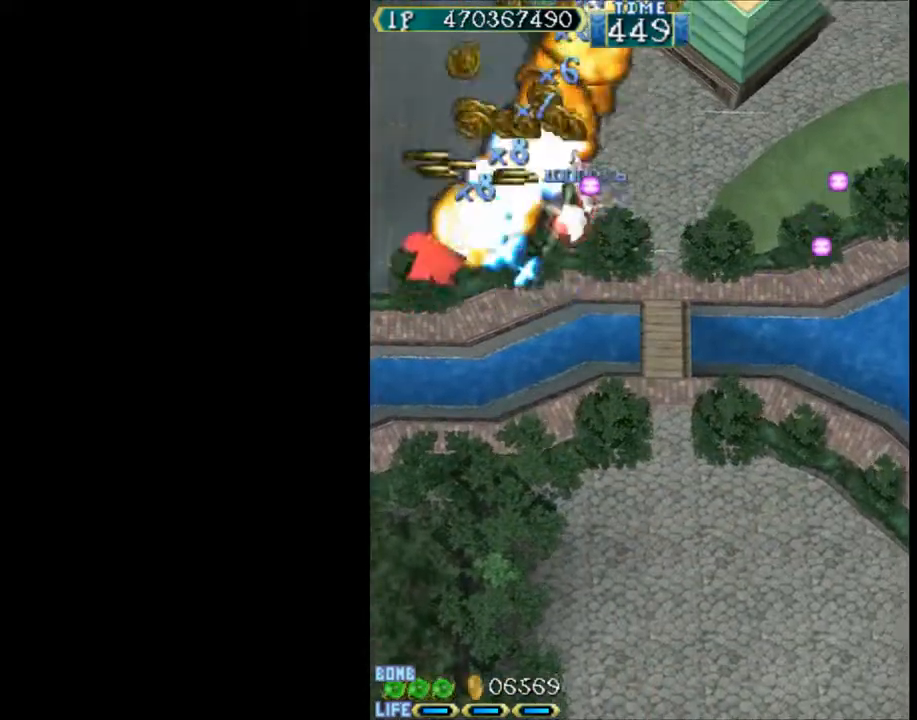
{"keys": ["right", "up", "w"], "events": [[83, "up", "down"], [183, "right", "up"], [367, "right", "down"]]}